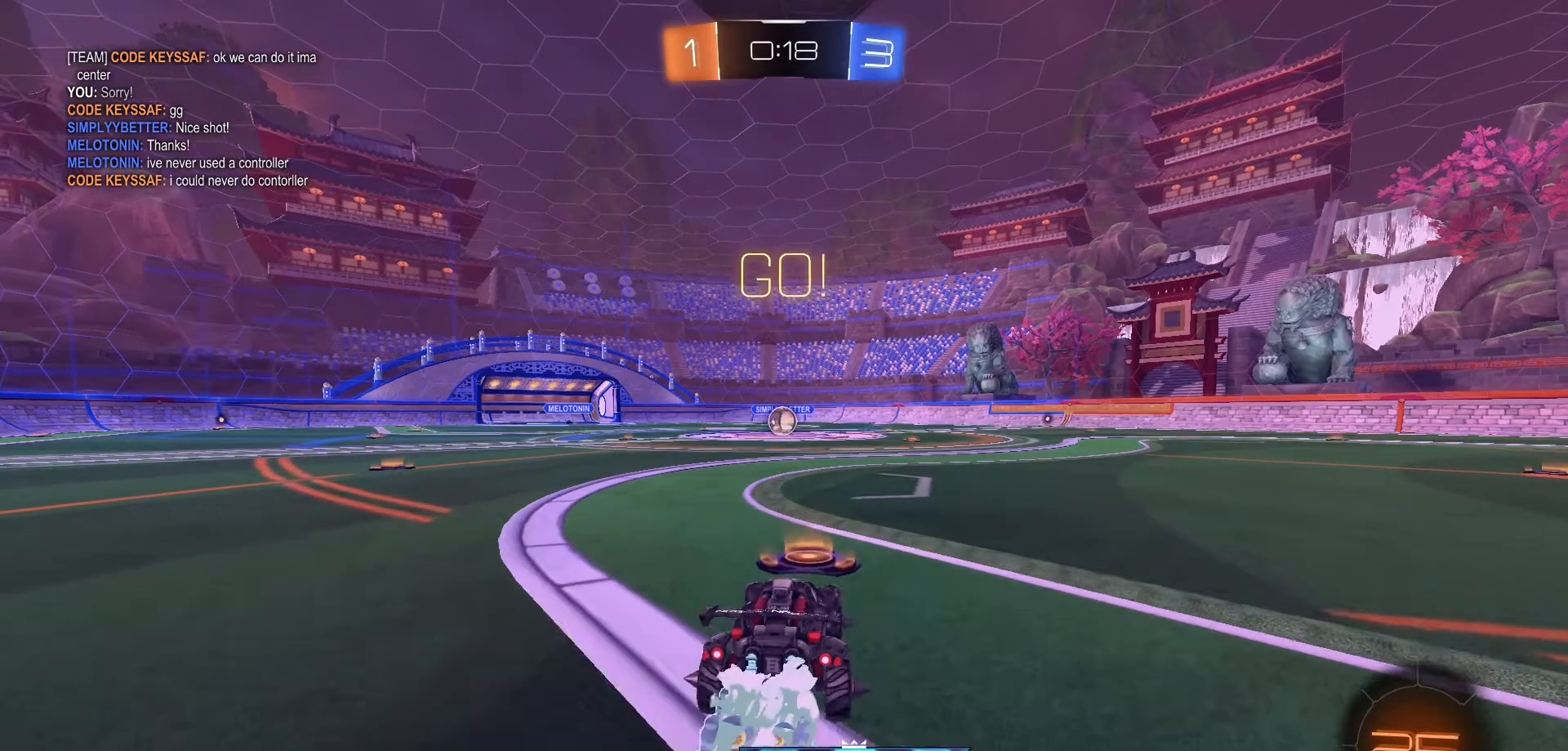
Gameplay with a controller (Xbox layout); each line is a JSON object with the inputs held at the frame after it. "events" lists button and stick changes between this image and that frame as [ms after this image, input, new state], when the widget could be followed in between.
{"buttons": [], "left_stick": "center", "right_stick": "center", "events": [[33, "left_stick", "up"], [150, "A", "down"], [217, "A", "up"], [217, "B", "up"], [250, "B", "down"], [300, "A", "down"], [383, "A", "up"], [383, "B", "up"], [400, "R2", "up"], [417, "left_stick", "center"]]}
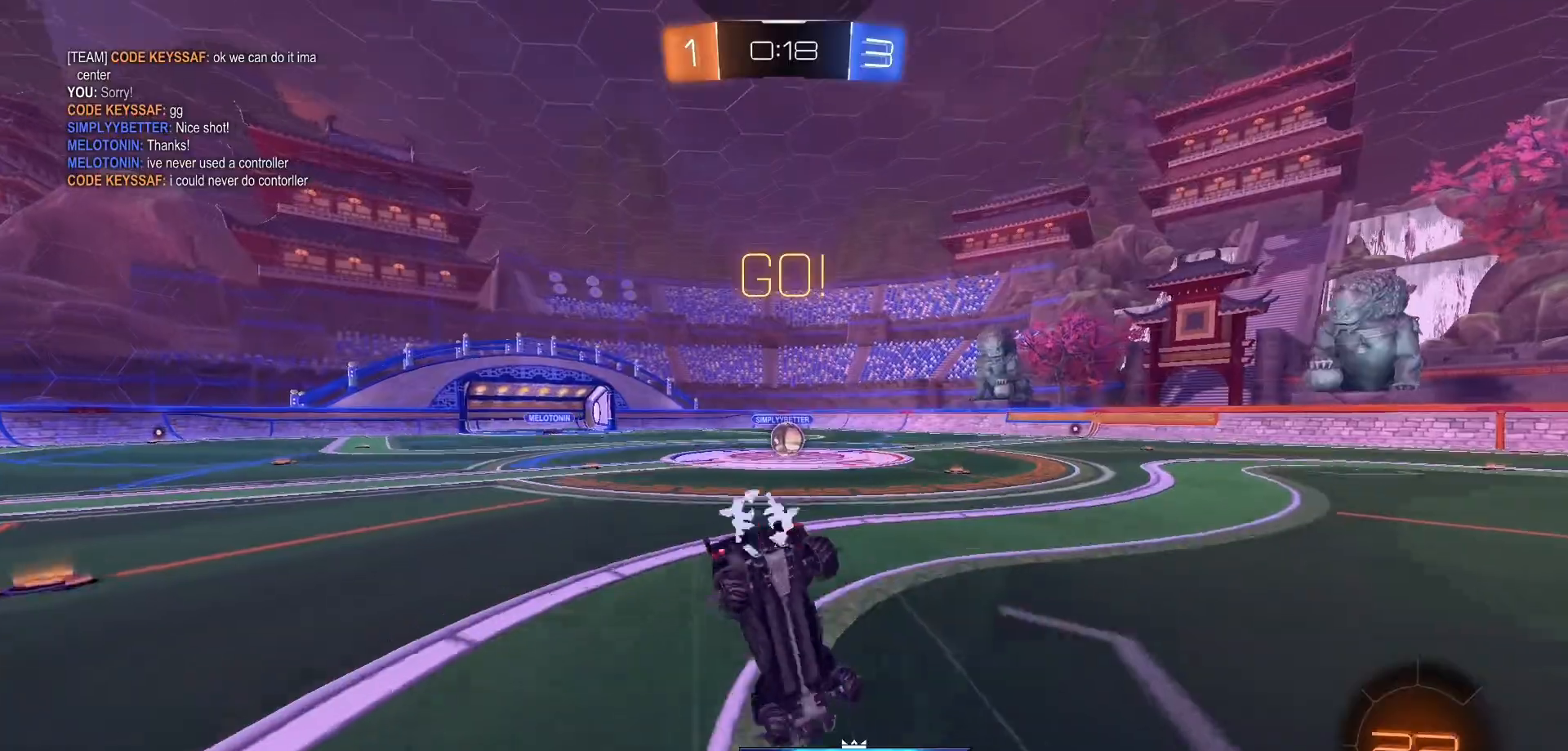
{"buttons": ["R2"], "left_stick": "center", "right_stick": "center", "events": [[367, "R2", "down"]]}
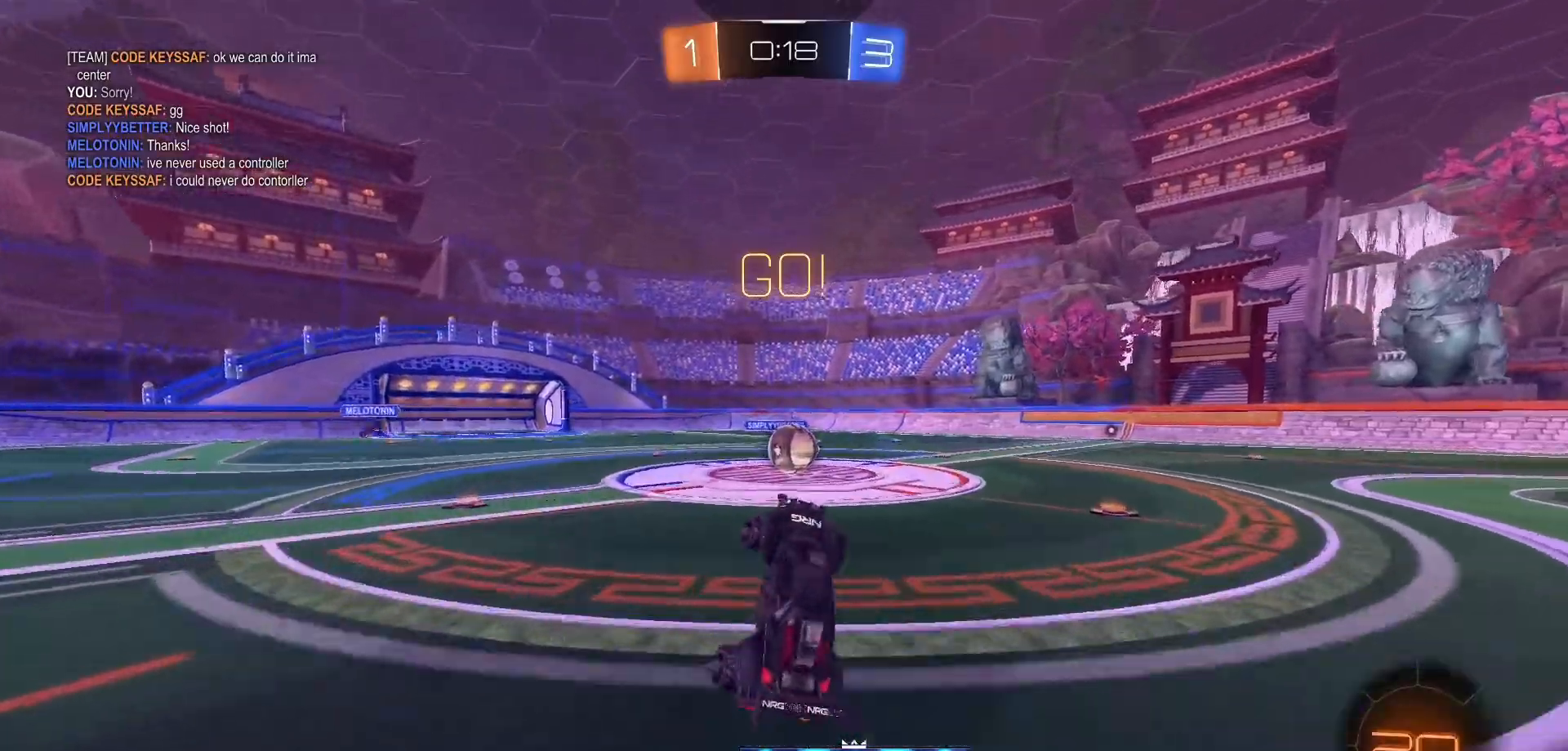
{"buttons": ["B", "R2"], "left_stick": "up-right", "right_stick": "center", "events": [[300, "left_stick", "up-right"], [417, "B", "down"]]}
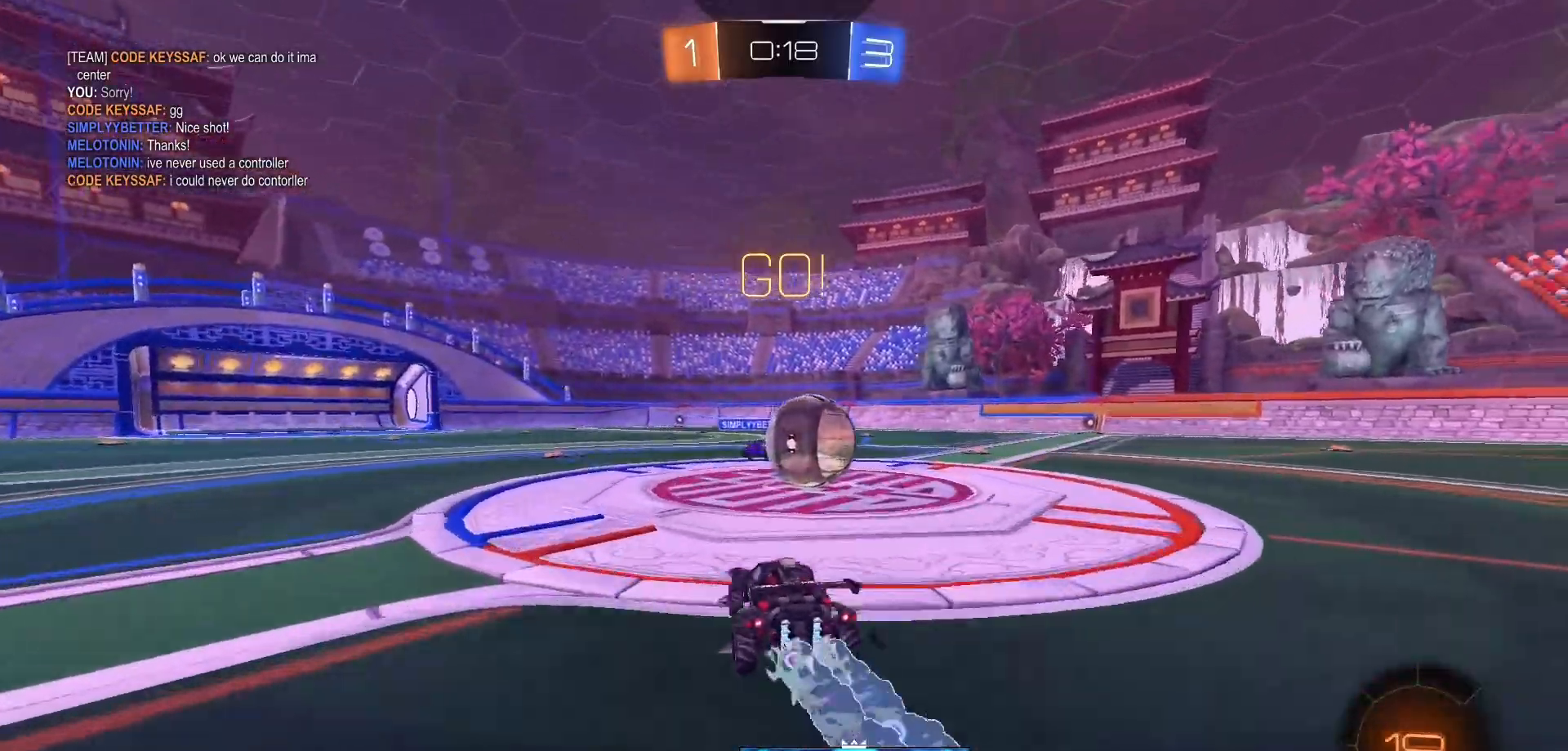
{"buttons": [], "left_stick": "up-right", "right_stick": "center", "events": [[150, "A", "down"], [233, "A", "up"], [300, "A", "down"], [367, "B", "up"], [383, "A", "up"], [500, "R2", "up"]]}
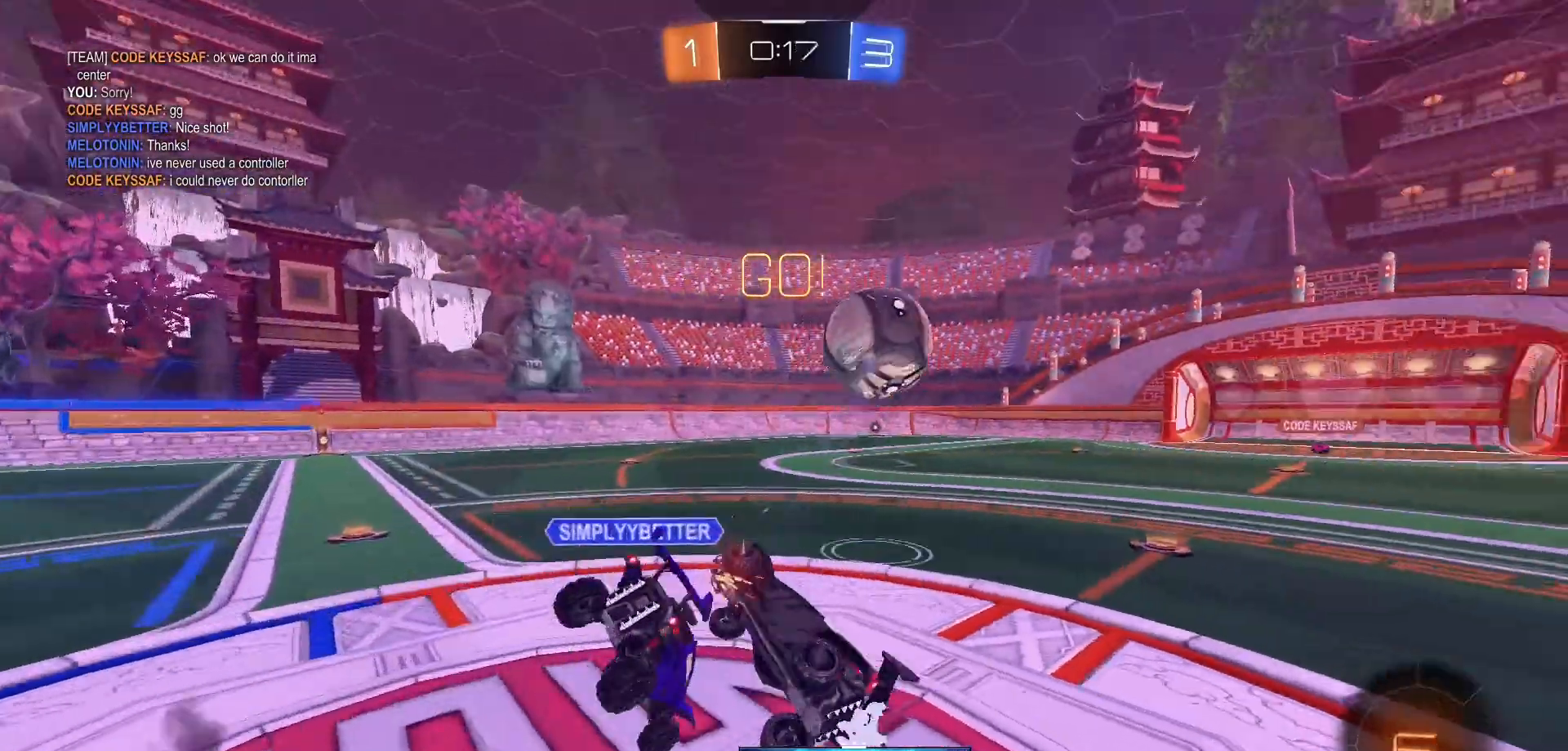
{"buttons": ["R2"], "left_stick": "up-right", "right_stick": "center", "events": [[167, "left_stick", "center"], [317, "B", "down"], [333, "R2", "down"], [450, "B", "up"], [500, "left_stick", "up-right"]]}
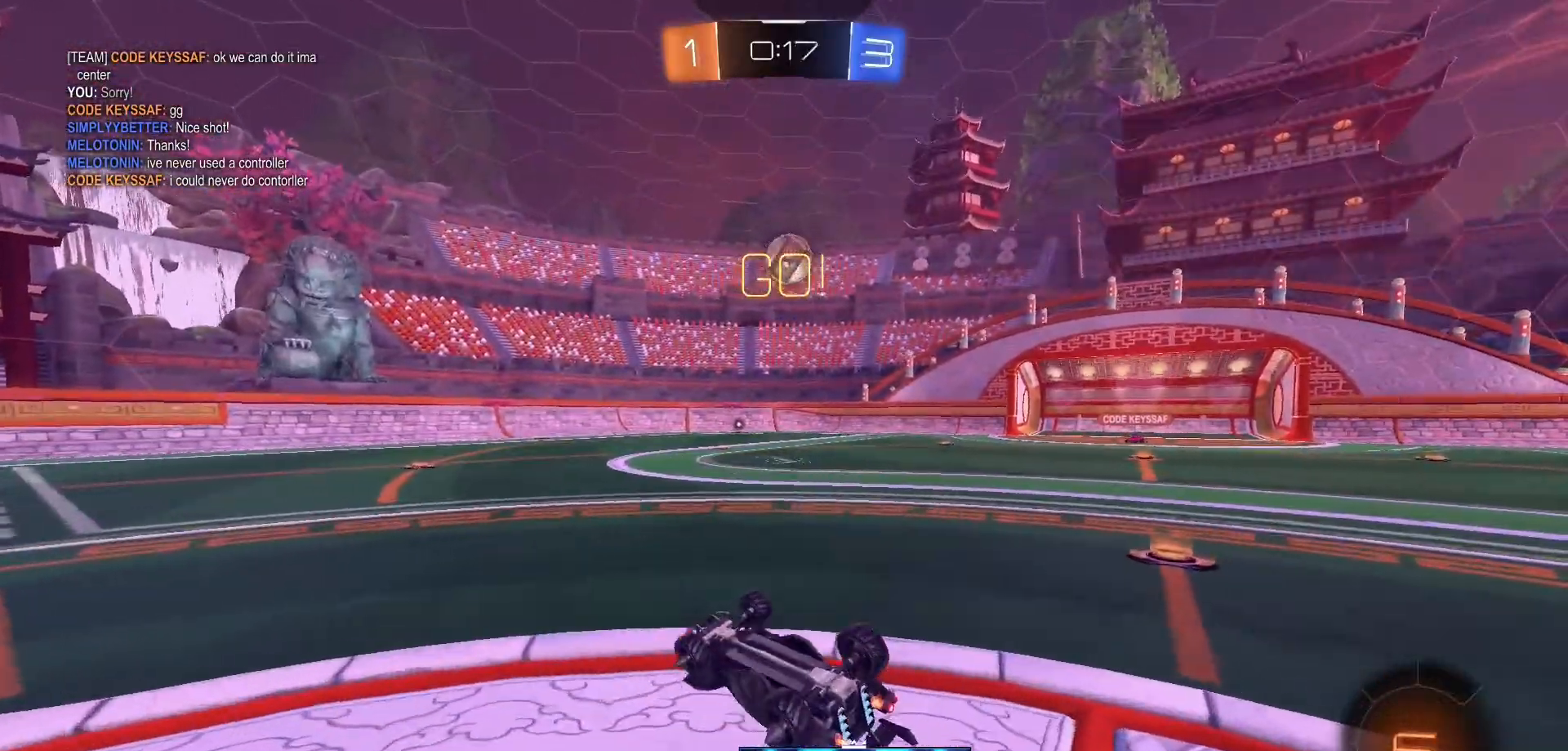
{"buttons": ["A", "R2"], "left_stick": "right", "right_stick": "center", "events": [[217, "left_stick", "center"], [267, "left_stick", "right"], [500, "A", "down"]]}
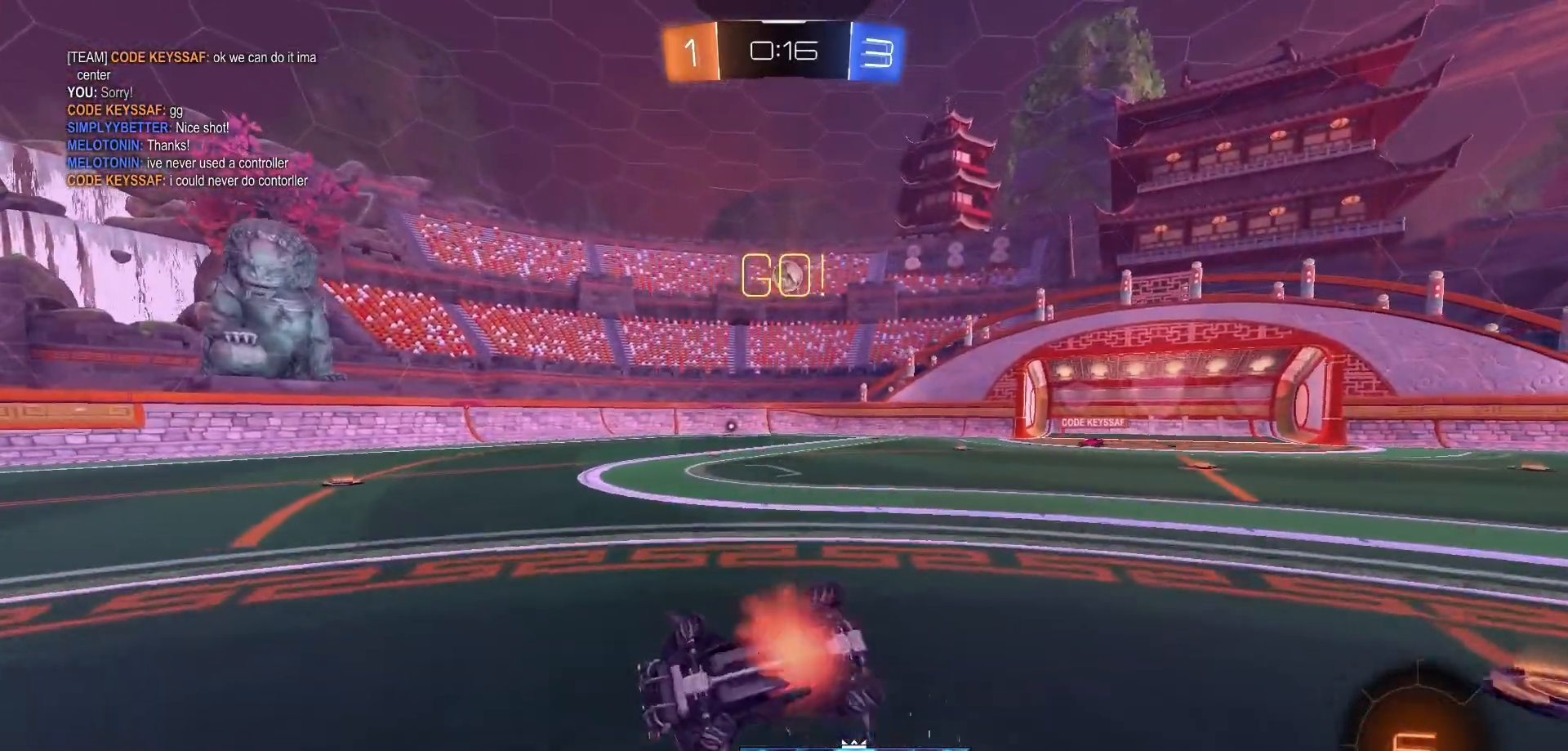
{"buttons": ["R2"], "left_stick": "up", "right_stick": "center", "events": [[33, "left_stick", "up-right"], [117, "A", "up"], [433, "left_stick", "up"]]}
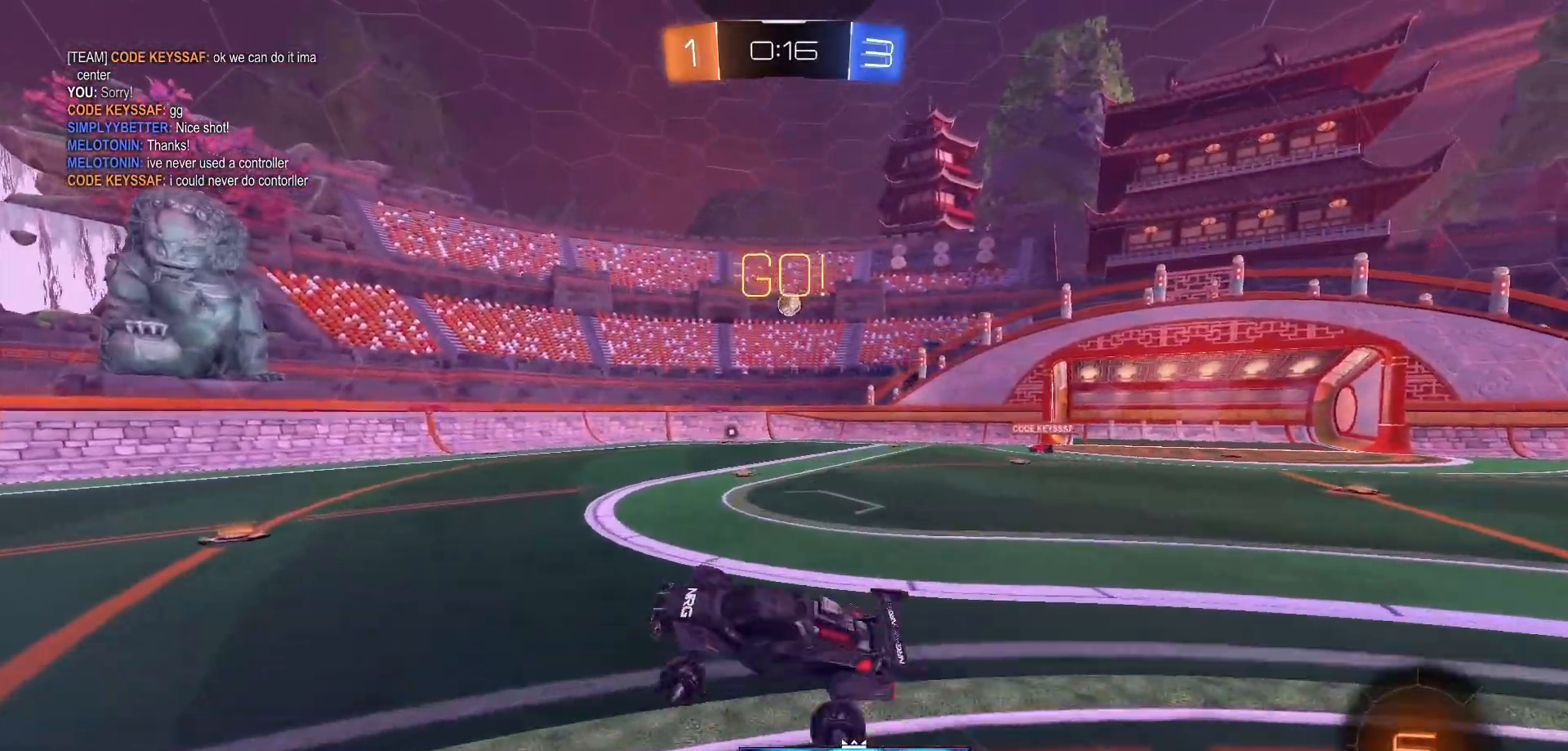
{"buttons": ["R2"], "left_stick": "right", "right_stick": "center", "events": [[117, "left_stick", "right"]]}
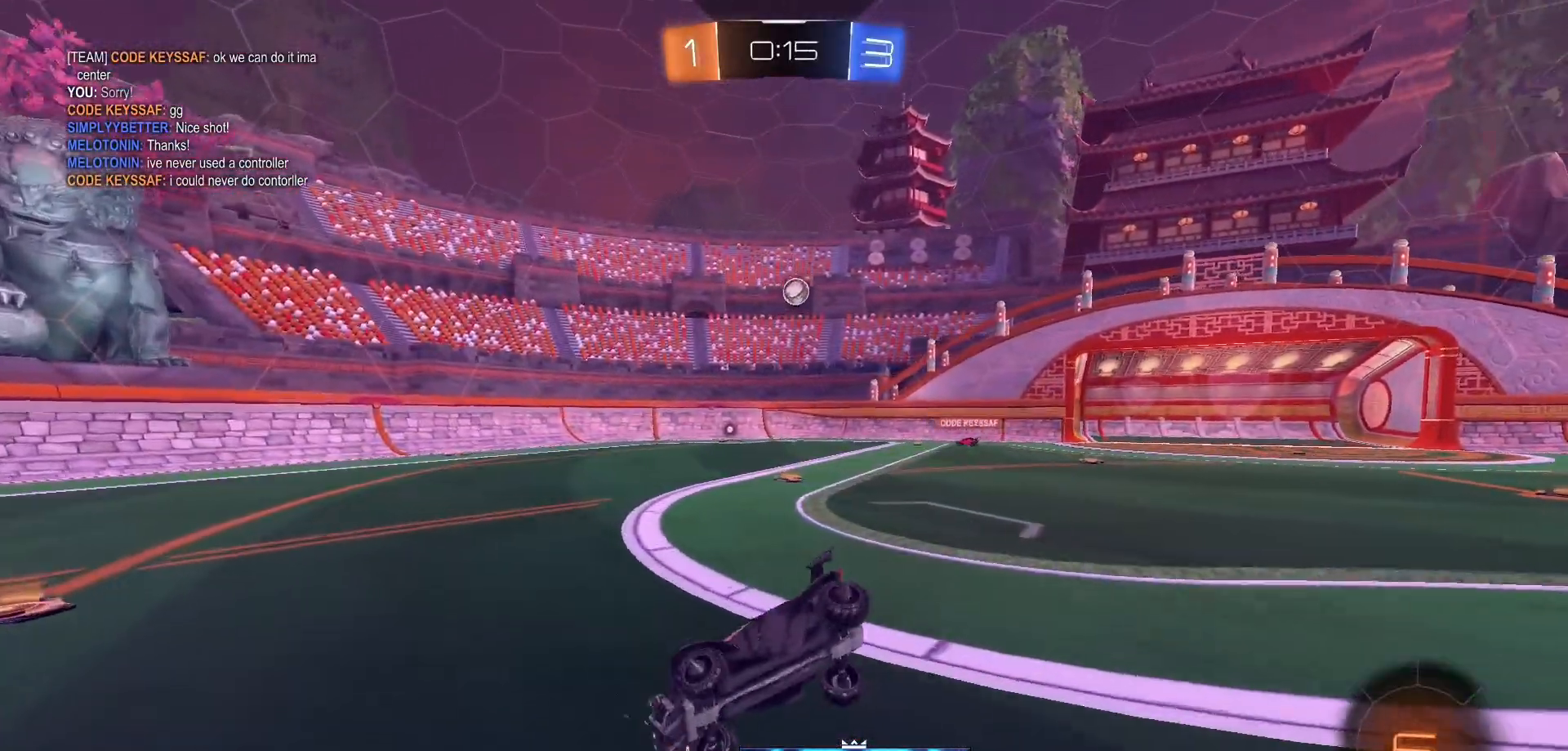
{"buttons": ["R2"], "left_stick": "right", "right_stick": "center", "events": []}
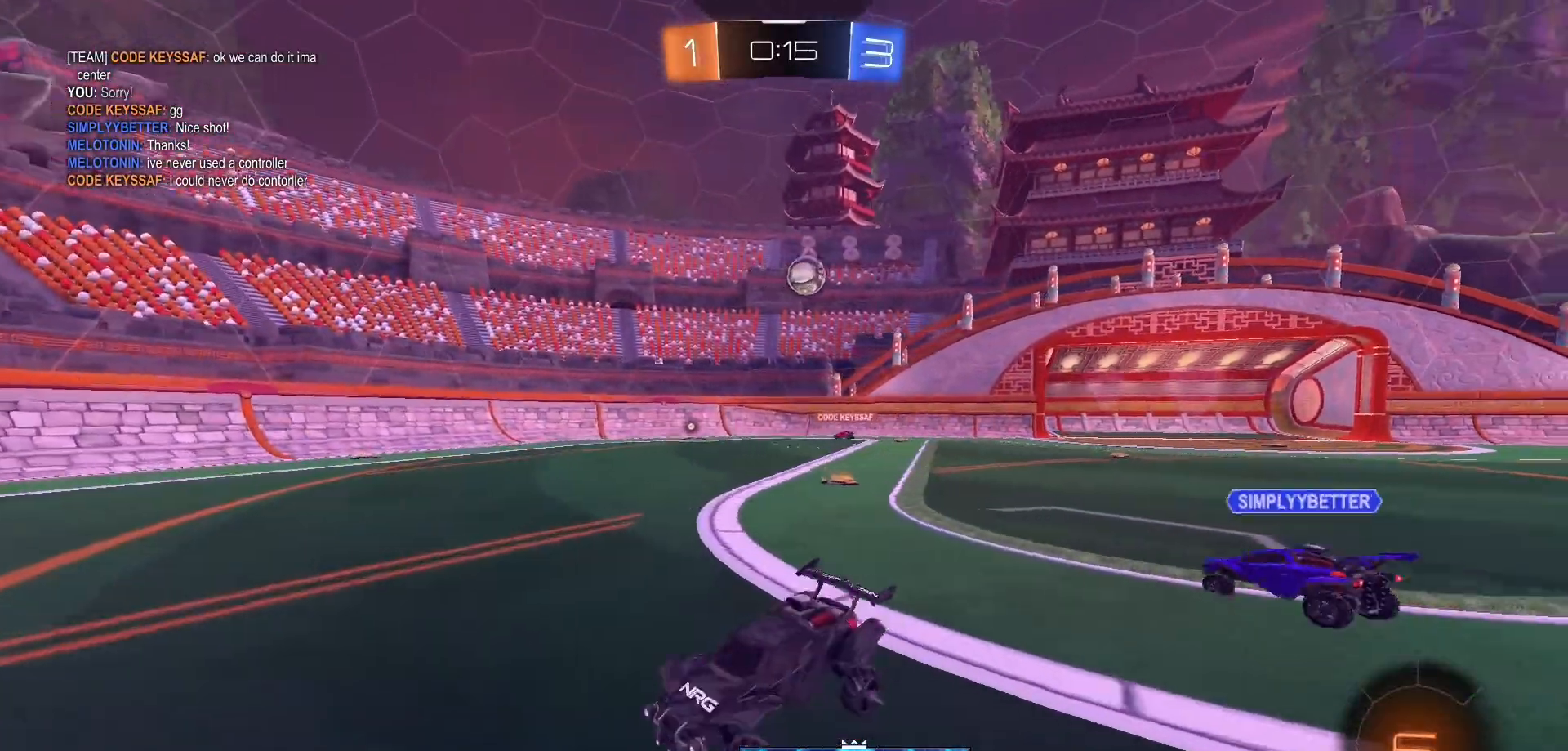
{"buttons": ["B", "R2"], "left_stick": "up-right", "right_stick": "center", "events": [[83, "left_stick", "center"], [183, "Y", "down"], [283, "Y", "up"], [333, "B", "down"], [500, "left_stick", "up-right"]]}
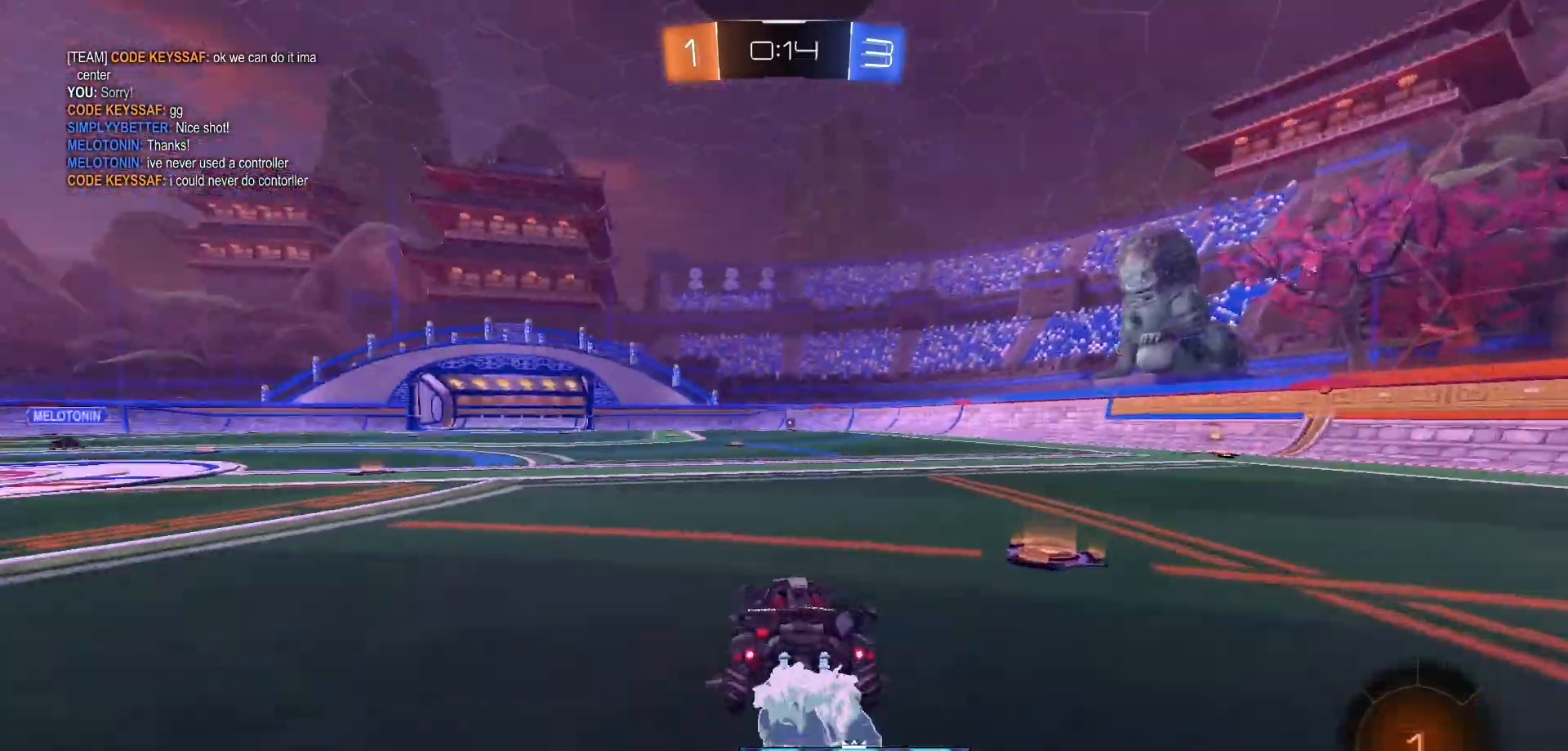
{"buttons": ["A", "B", "R2"], "left_stick": "up-right", "right_stick": "center", "events": [[317, "A", "down"], [383, "A", "up"], [467, "A", "down"]]}
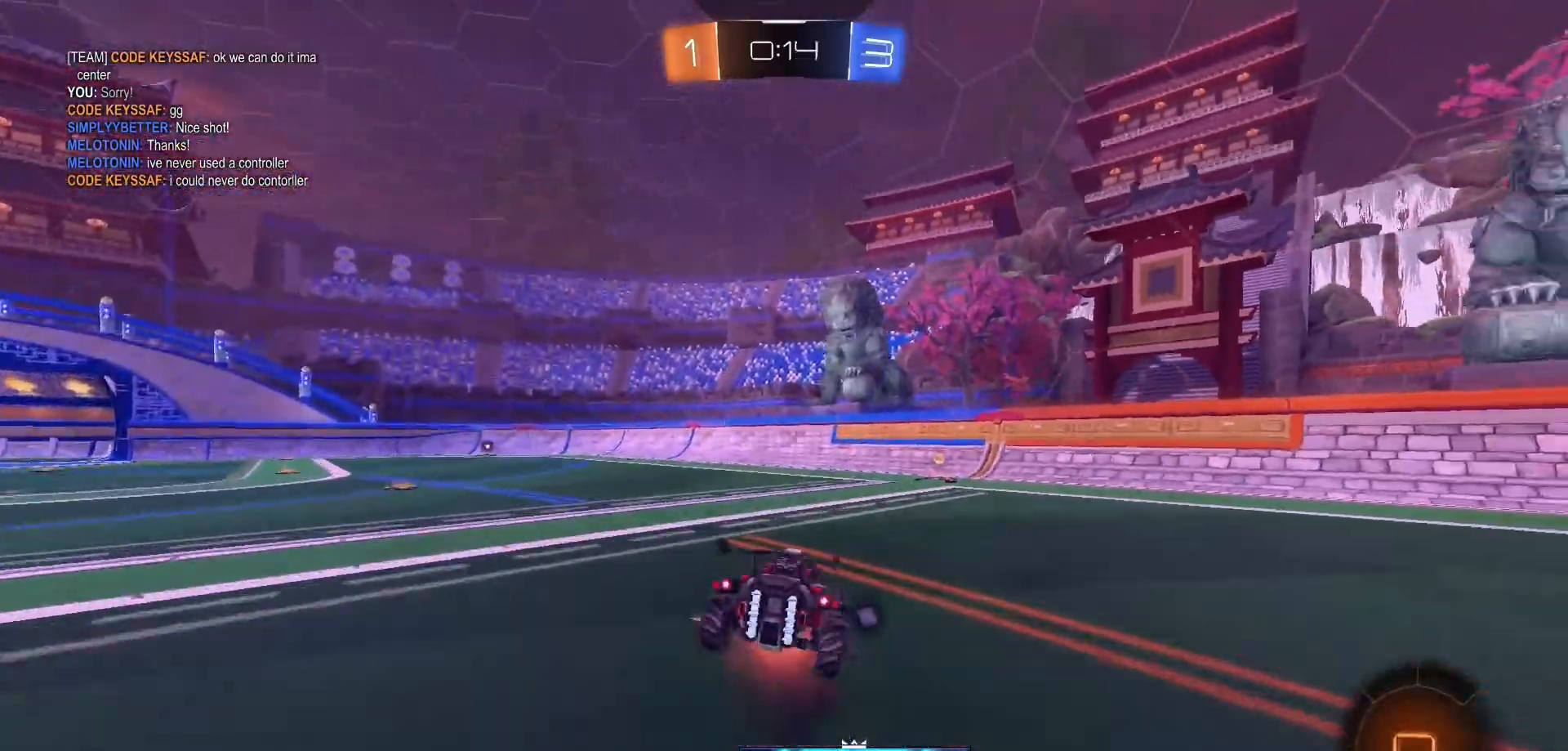
{"buttons": ["R2"], "left_stick": "right", "right_stick": "center", "events": [[17, "B", "up"], [83, "A", "up"], [167, "left_stick", "right"]]}
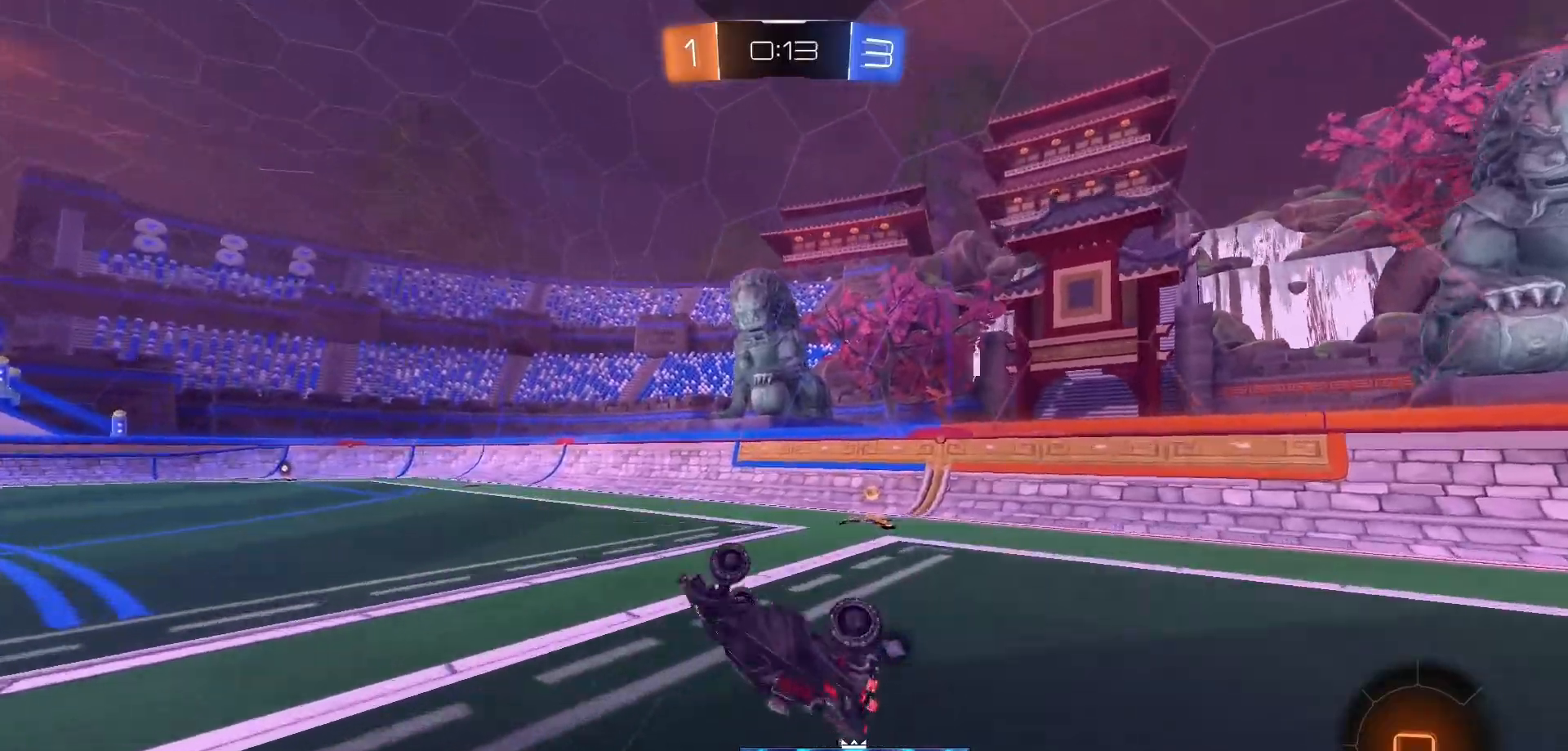
{"buttons": ["R2"], "left_stick": "right", "right_stick": "center", "events": [[33, "Y", "down"], [33, "left_stick", "center"], [117, "Y", "up"], [317, "left_stick", "right"]]}
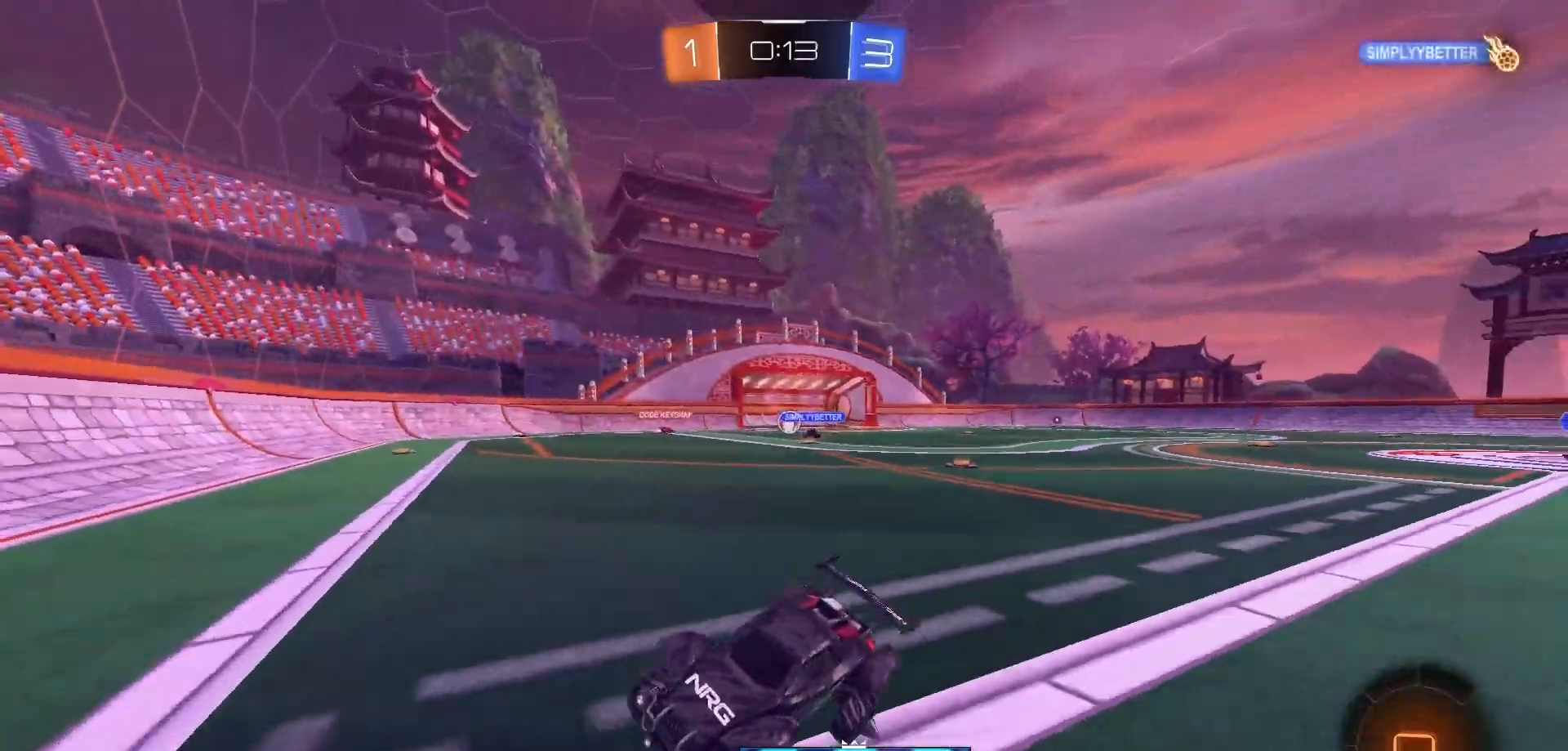
{"buttons": ["R2"], "left_stick": "right", "right_stick": "center", "events": []}
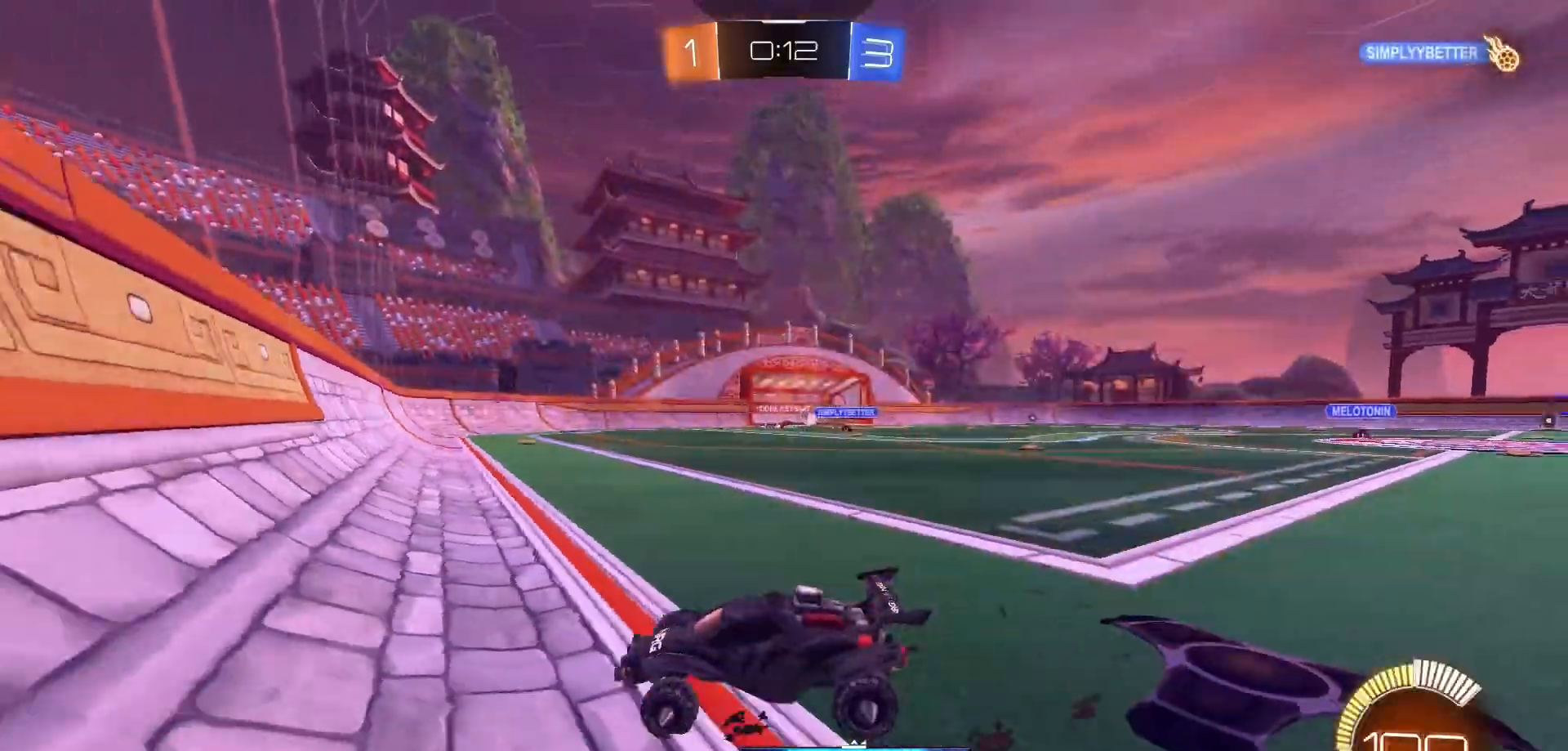
{"buttons": ["R2"], "left_stick": "right", "right_stick": "center", "events": []}
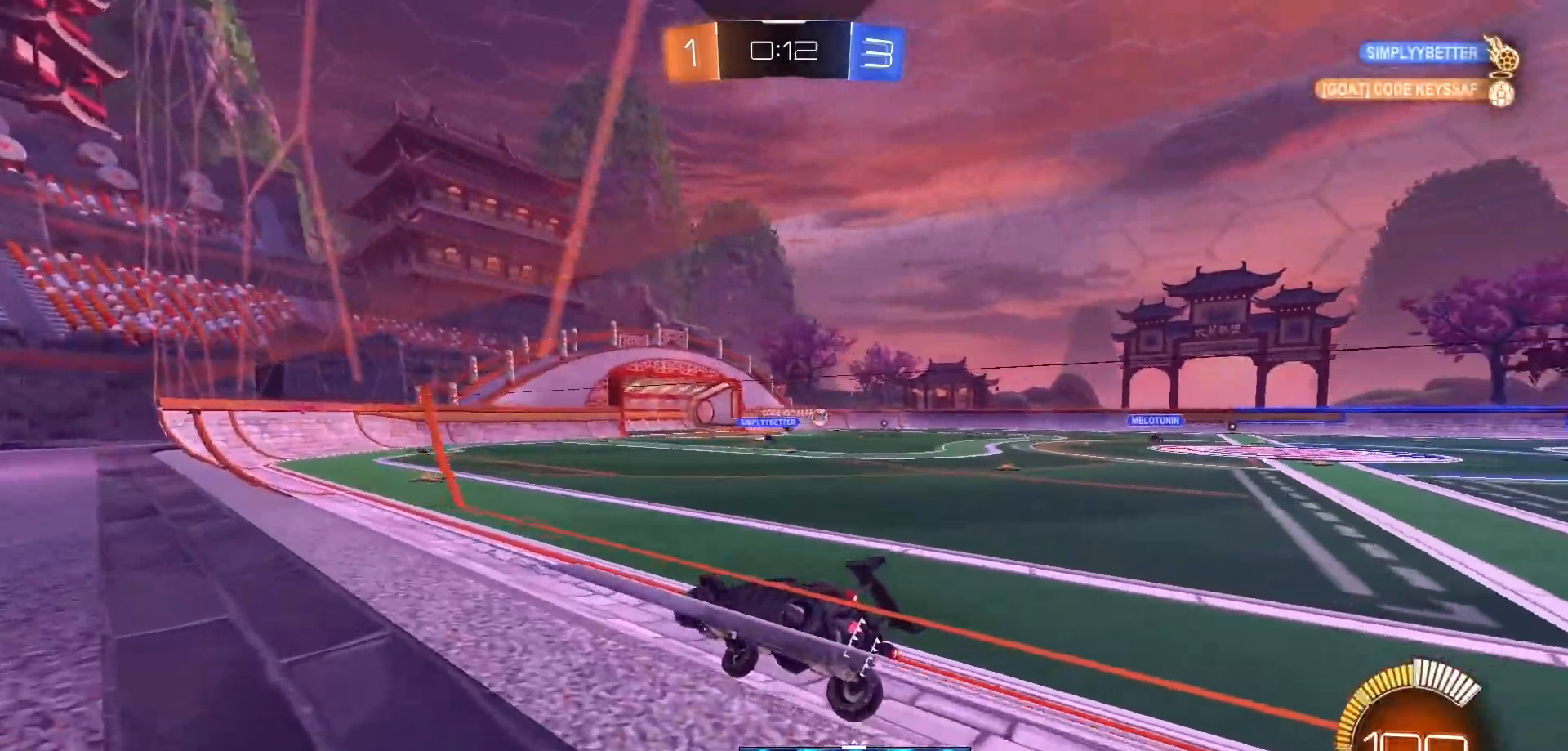
{"buttons": ["B", "R2"], "left_stick": "up-right", "right_stick": "center", "events": [[133, "B", "down"], [467, "left_stick", "up-right"]]}
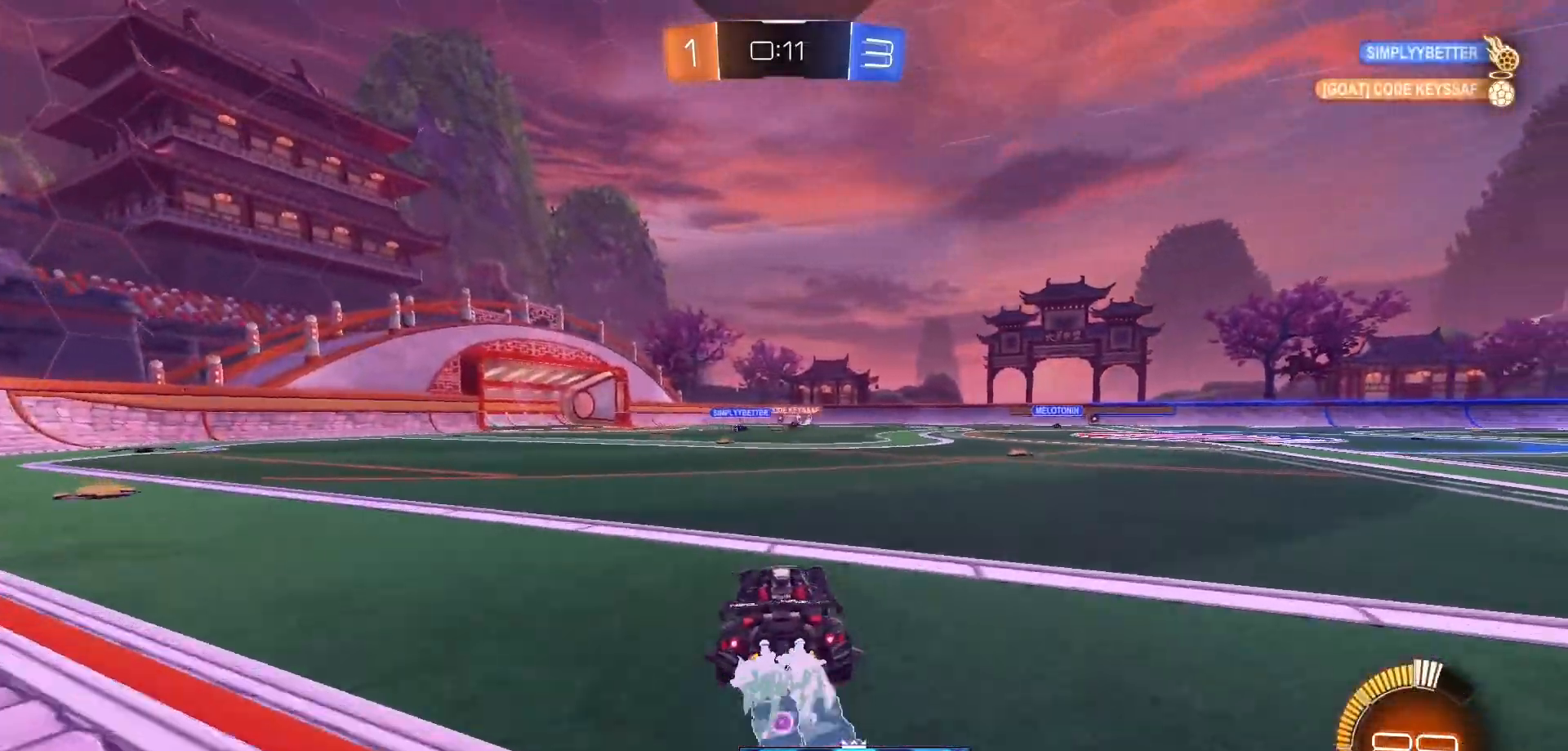
{"buttons": [], "left_stick": "center", "right_stick": "center", "events": [[17, "left_stick", "up"], [83, "A", "down"], [100, "B", "up"], [133, "A", "up"], [167, "B", "down"], [217, "A", "down"], [233, "R2", "up"], [233, "left_stick", "up-left"], [283, "B", "up"], [300, "A", "up"], [450, "left_stick", "center"]]}
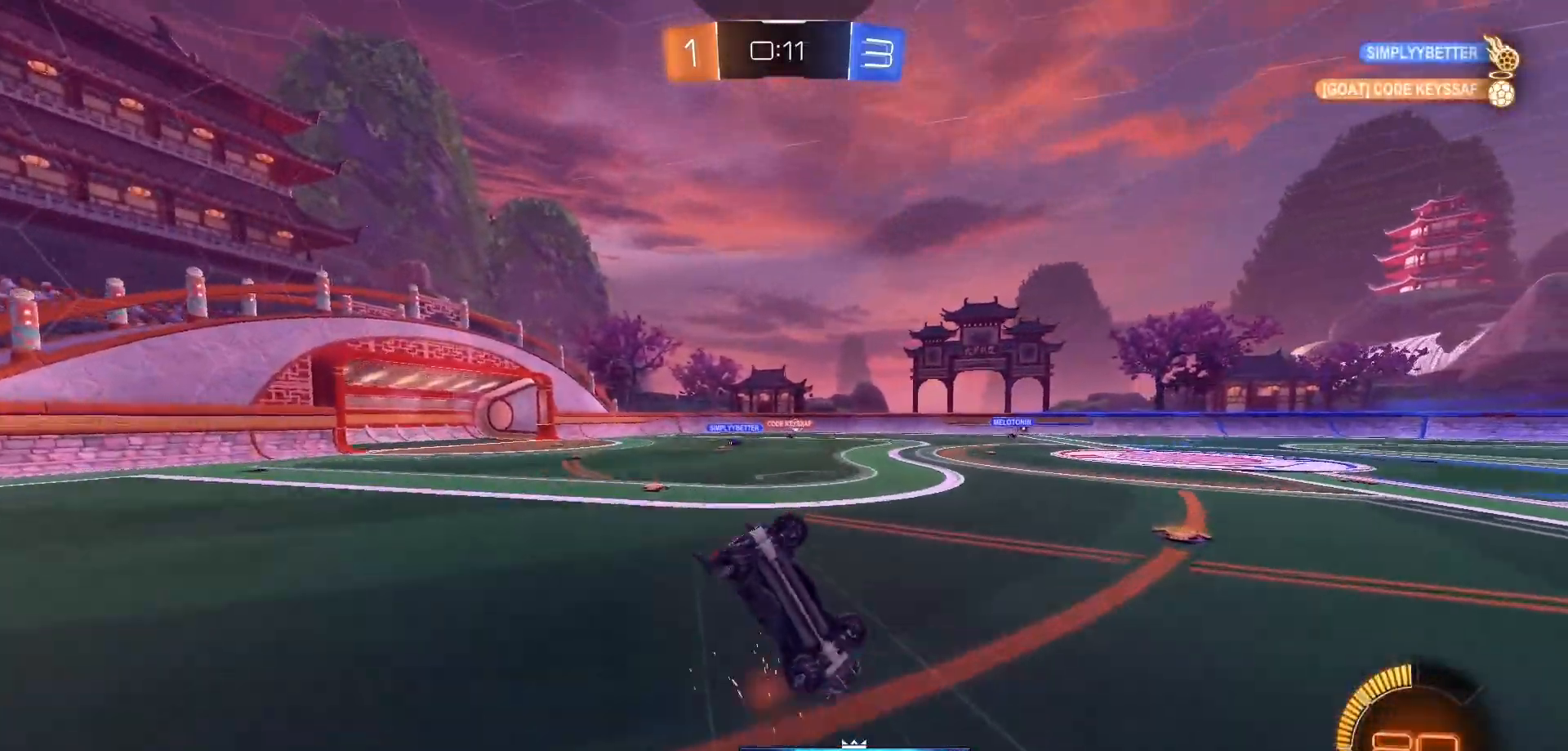
{"buttons": [], "left_stick": "center", "right_stick": "center", "events": [[283, "left_stick", "left"], [467, "left_stick", "center"]]}
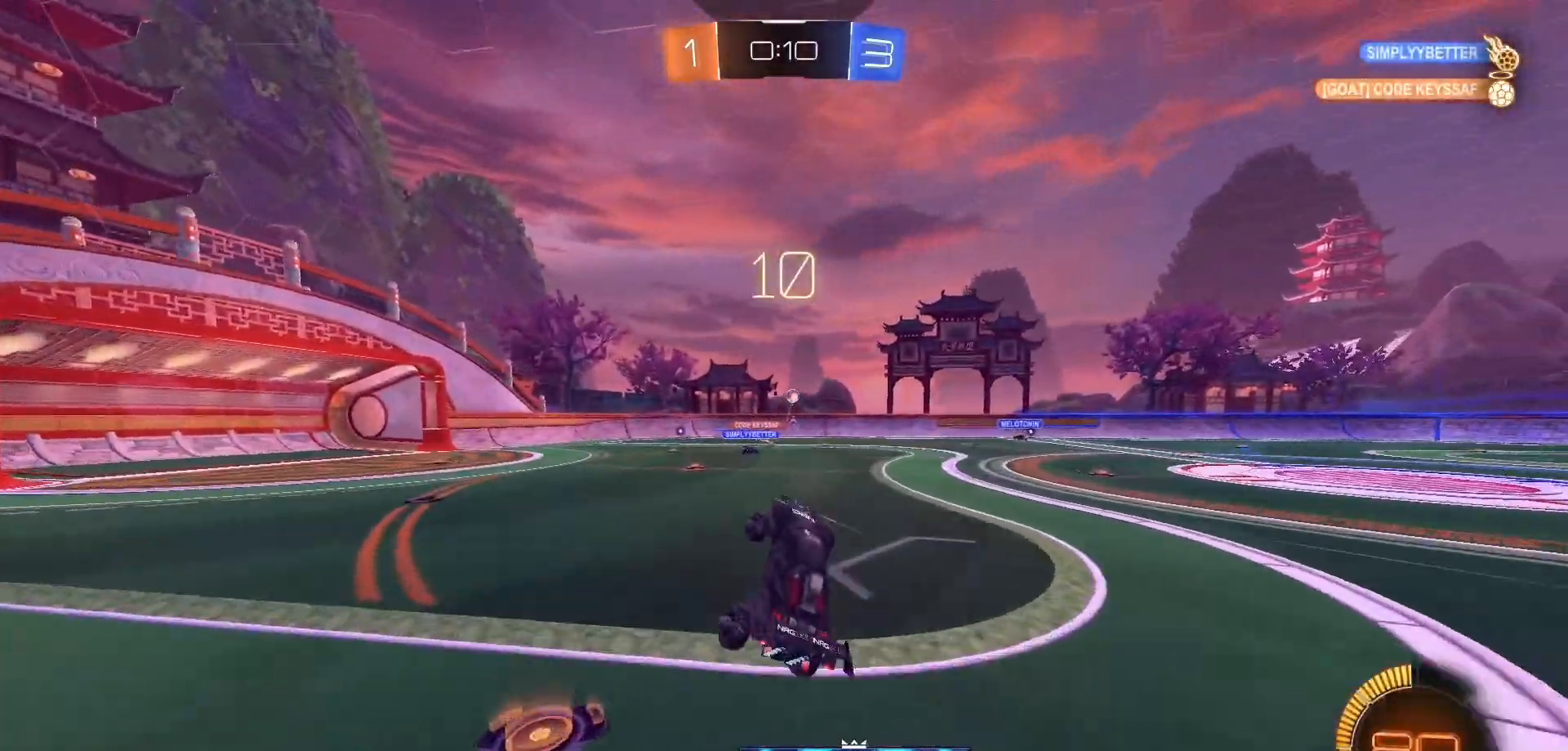
{"buttons": ["R2"], "left_stick": "right", "right_stick": "center", "events": [[233, "R2", "down"], [367, "left_stick", "right"]]}
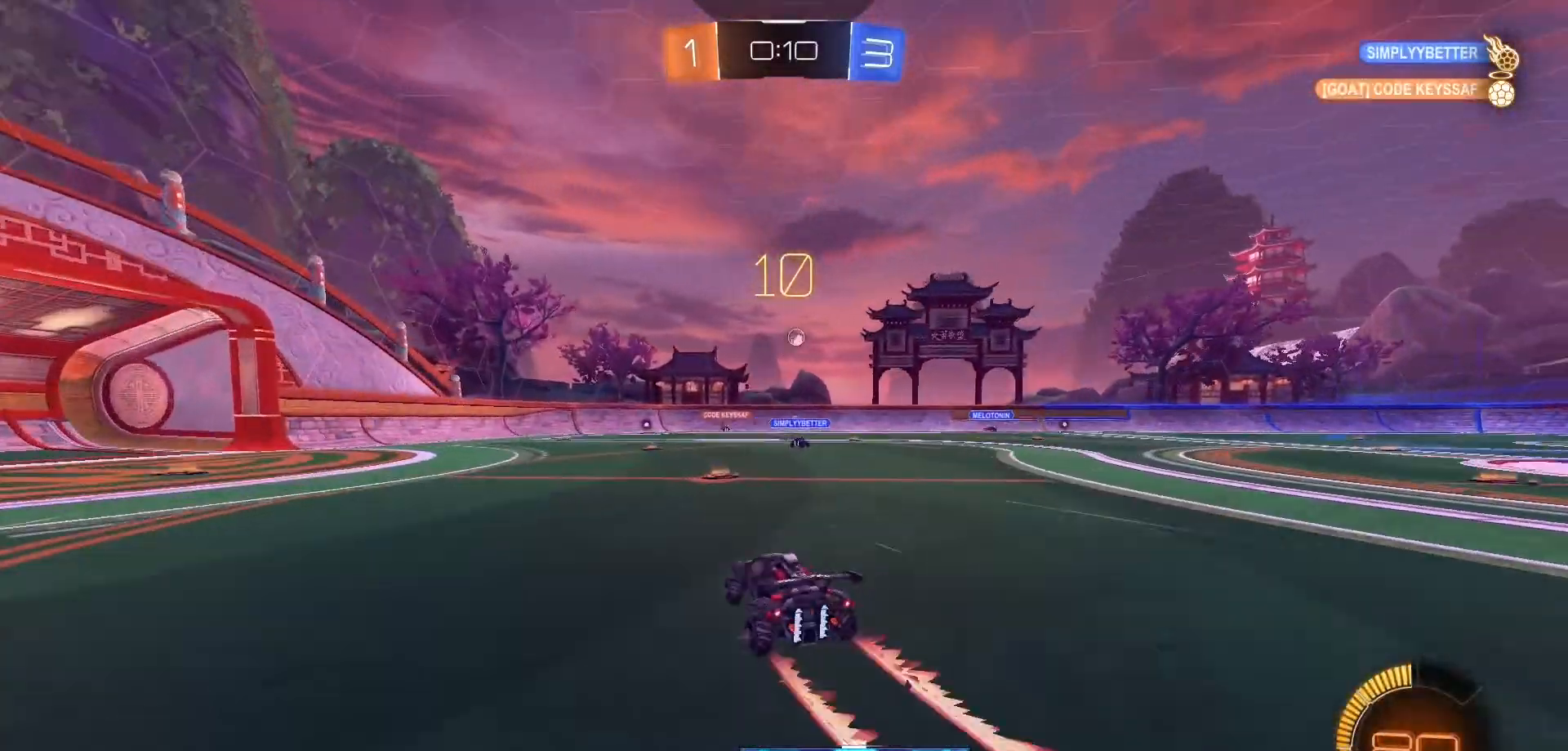
{"buttons": ["R2"], "left_stick": "center", "right_stick": "center", "events": [[83, "left_stick", "center"]]}
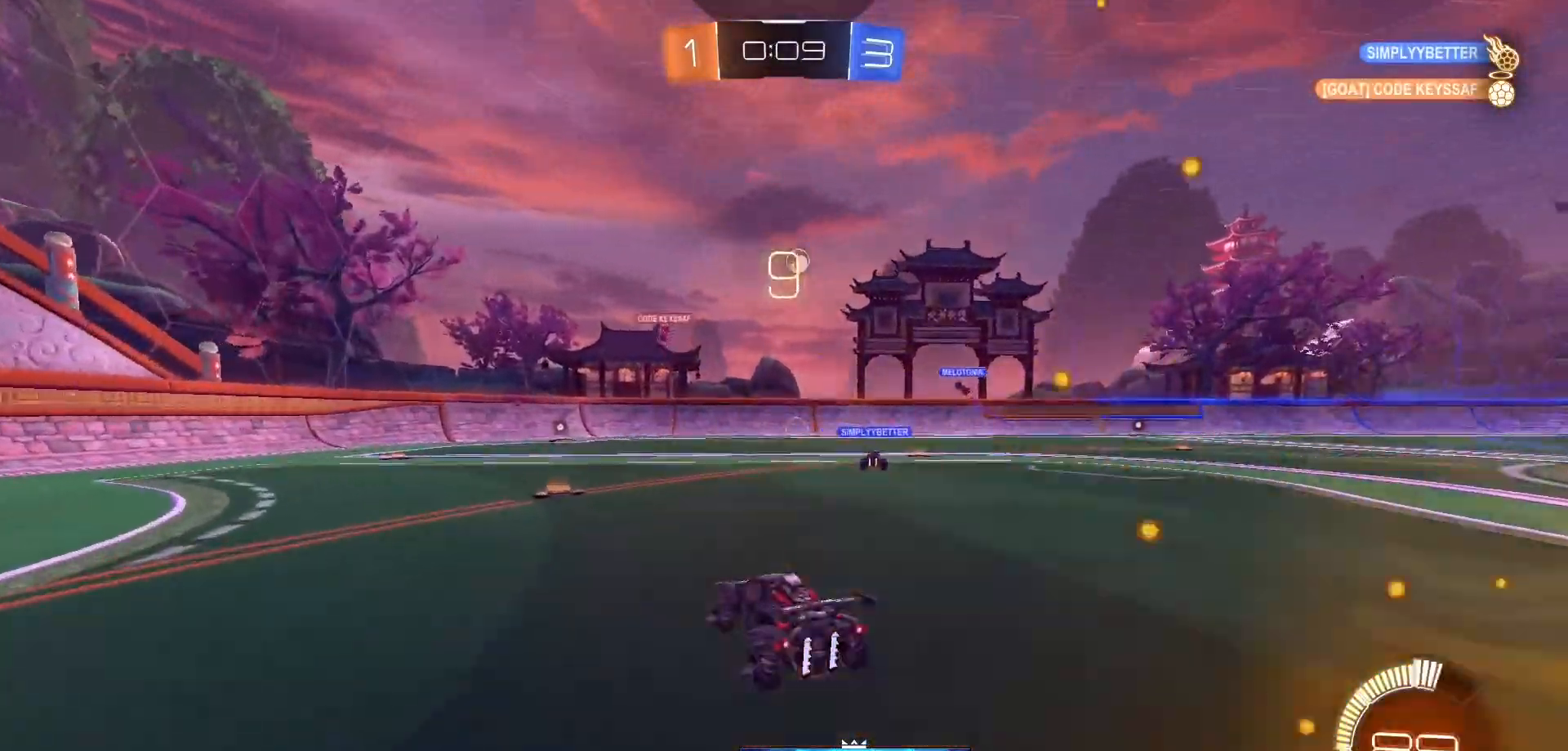
{"buttons": ["L2"], "left_stick": "left", "right_stick": "center", "events": [[217, "left_stick", "left"], [233, "R2", "up"], [417, "L2", "down"]]}
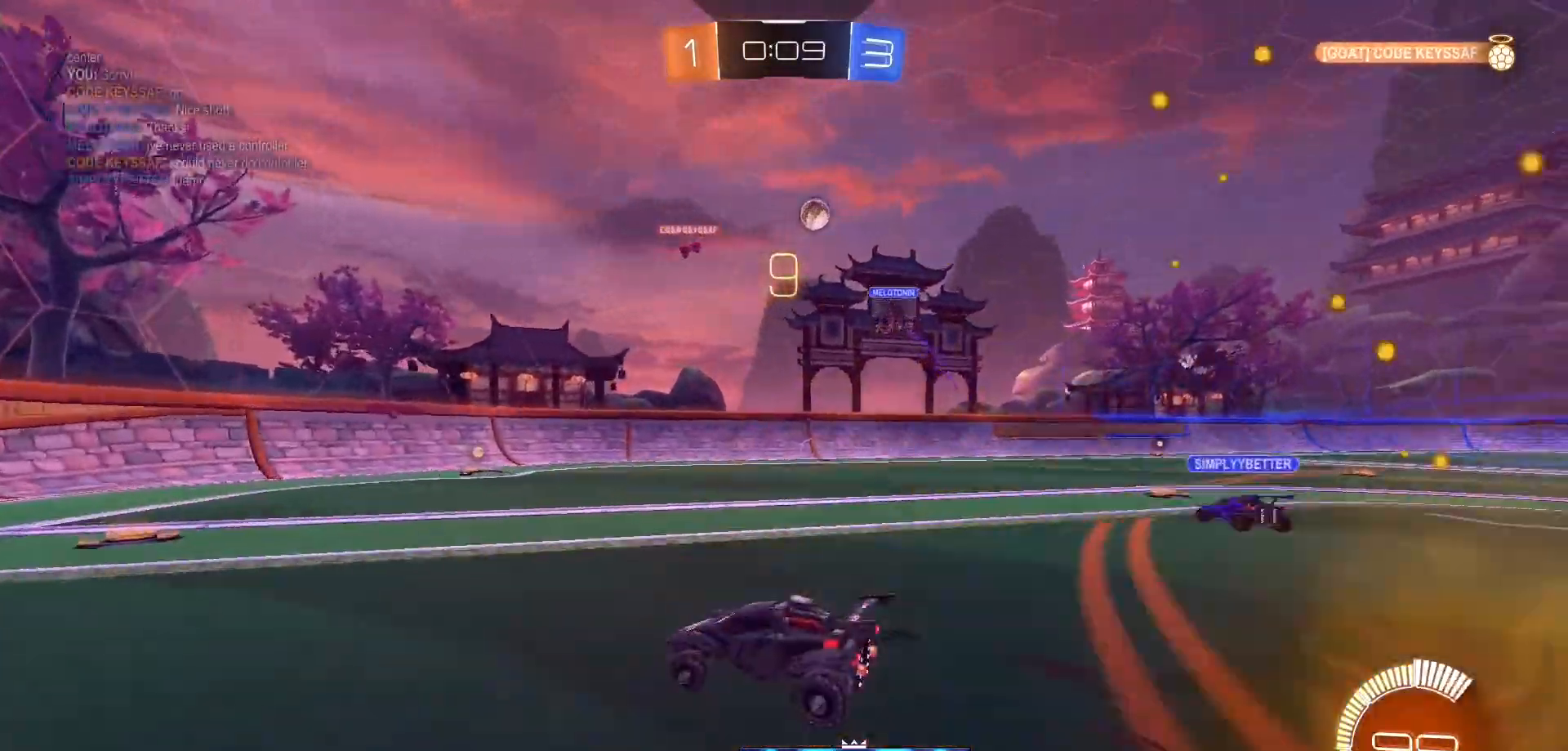
{"buttons": [], "left_stick": "right", "right_stick": "center", "events": [[100, "L2", "up"], [217, "L2", "down"], [367, "L2", "up"], [417, "left_stick", "center"], [483, "left_stick", "right"]]}
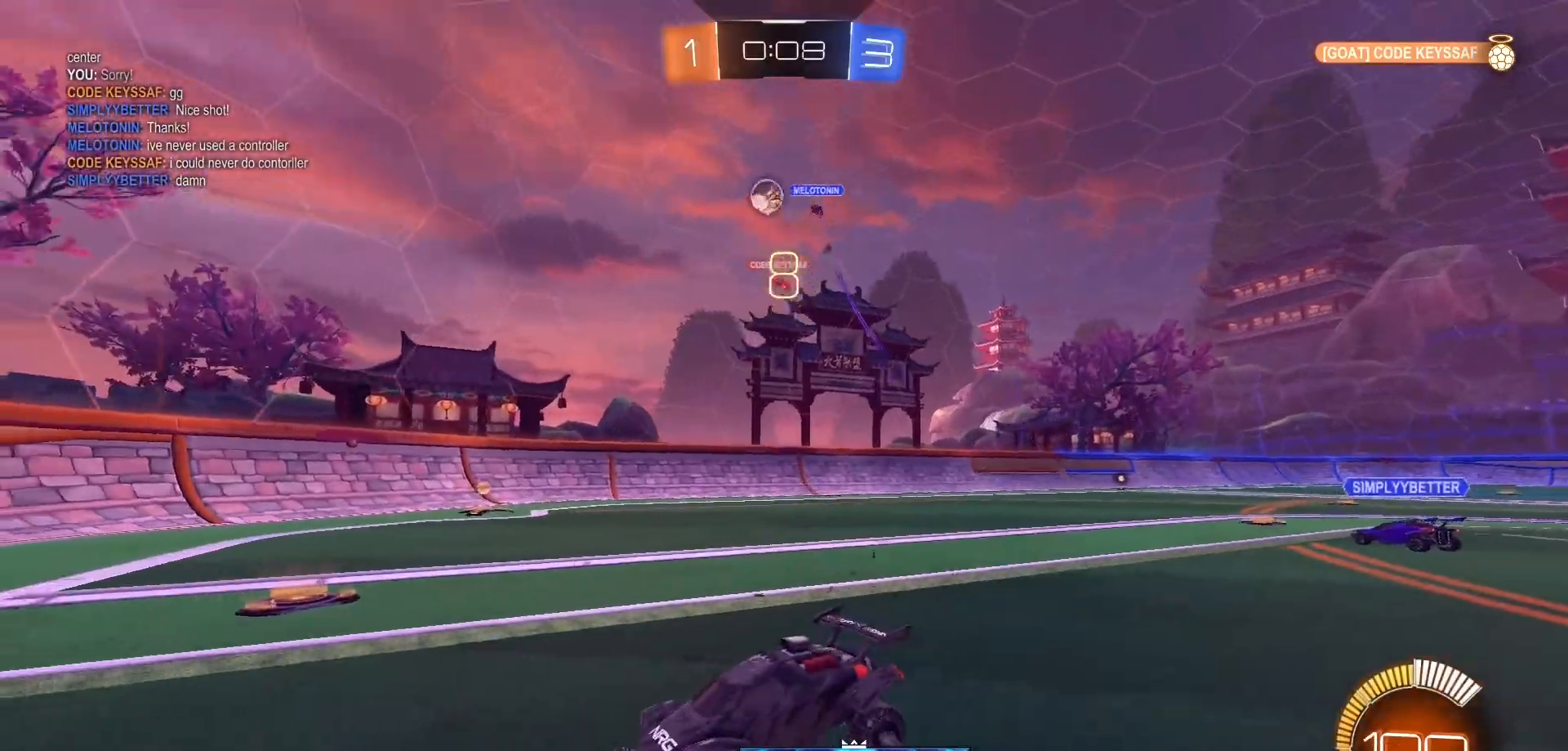
{"buttons": ["L2"], "left_stick": "right", "right_stick": "center", "events": [[50, "R2", "down"], [133, "left_stick", "center"], [250, "left_stick", "right"], [283, "R2", "up"], [383, "L2", "down"]]}
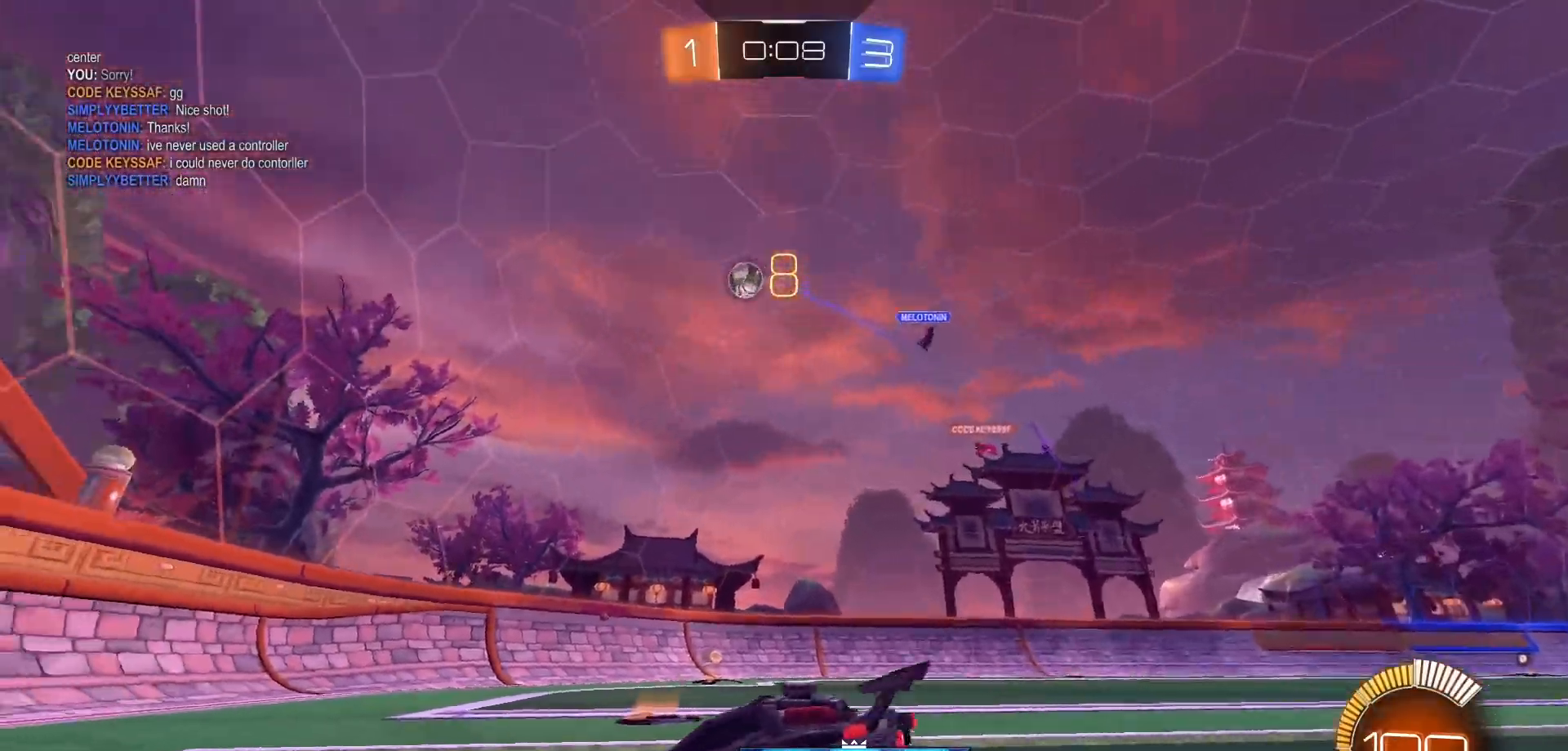
{"buttons": ["R2"], "left_stick": "center", "right_stick": "center"}
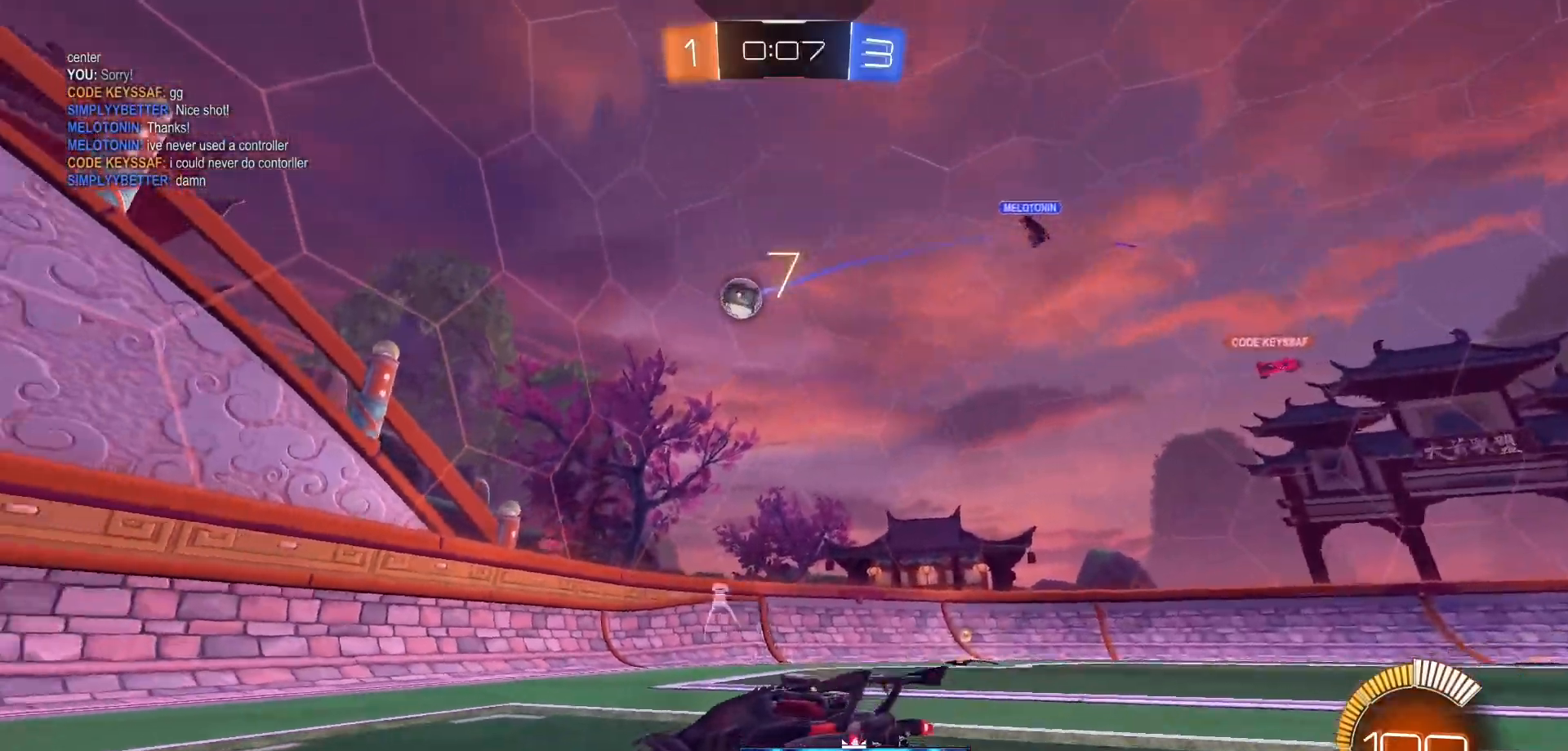
{"buttons": [], "left_stick": "left", "right_stick": "center", "events": [[333, "left_stick", "left"], [400, "R2", "up"]]}
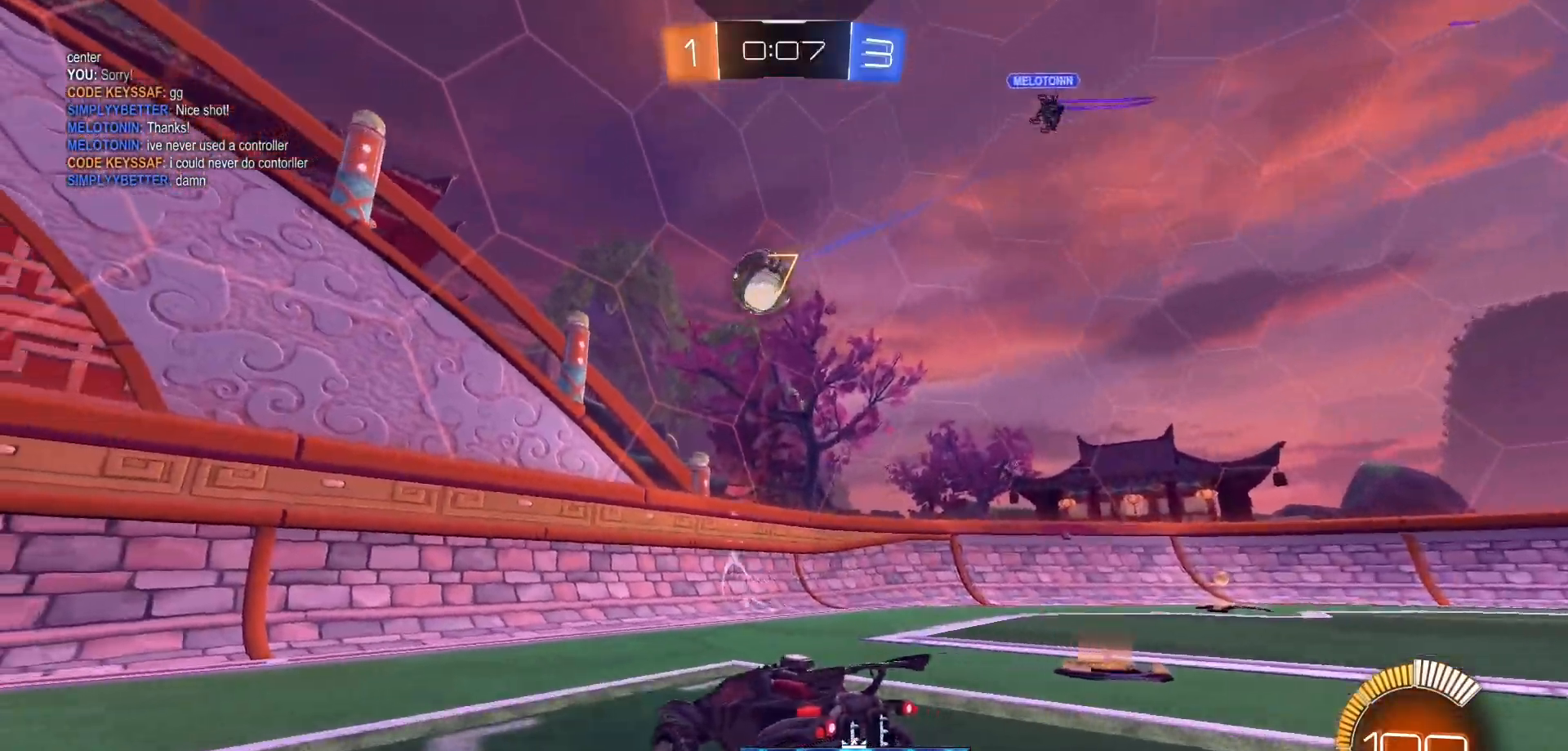
{"buttons": ["B", "R2"], "left_stick": "up", "right_stick": "center", "events": [[83, "left_stick", "center"], [117, "R2", "down"], [233, "B", "down"], [233, "left_stick", "left"], [450, "left_stick", "up"]]}
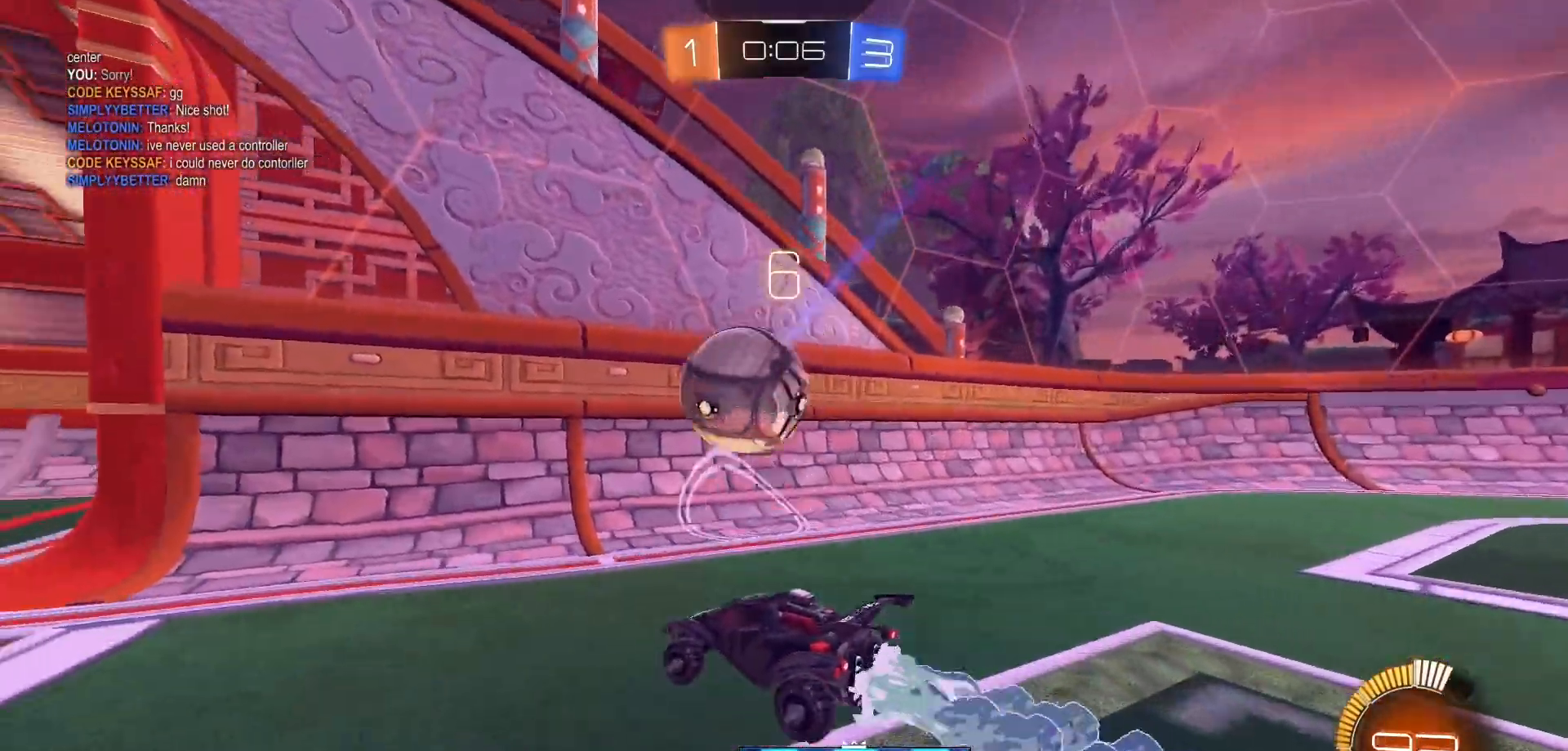
{"buttons": ["R2"], "left_stick": "up-right", "right_stick": "center", "events": [[17, "left_stick", "up-right"], [250, "B", "up"], [250, "left_stick", "up-left"], [367, "left_stick", "center"], [483, "left_stick", "up-right"]]}
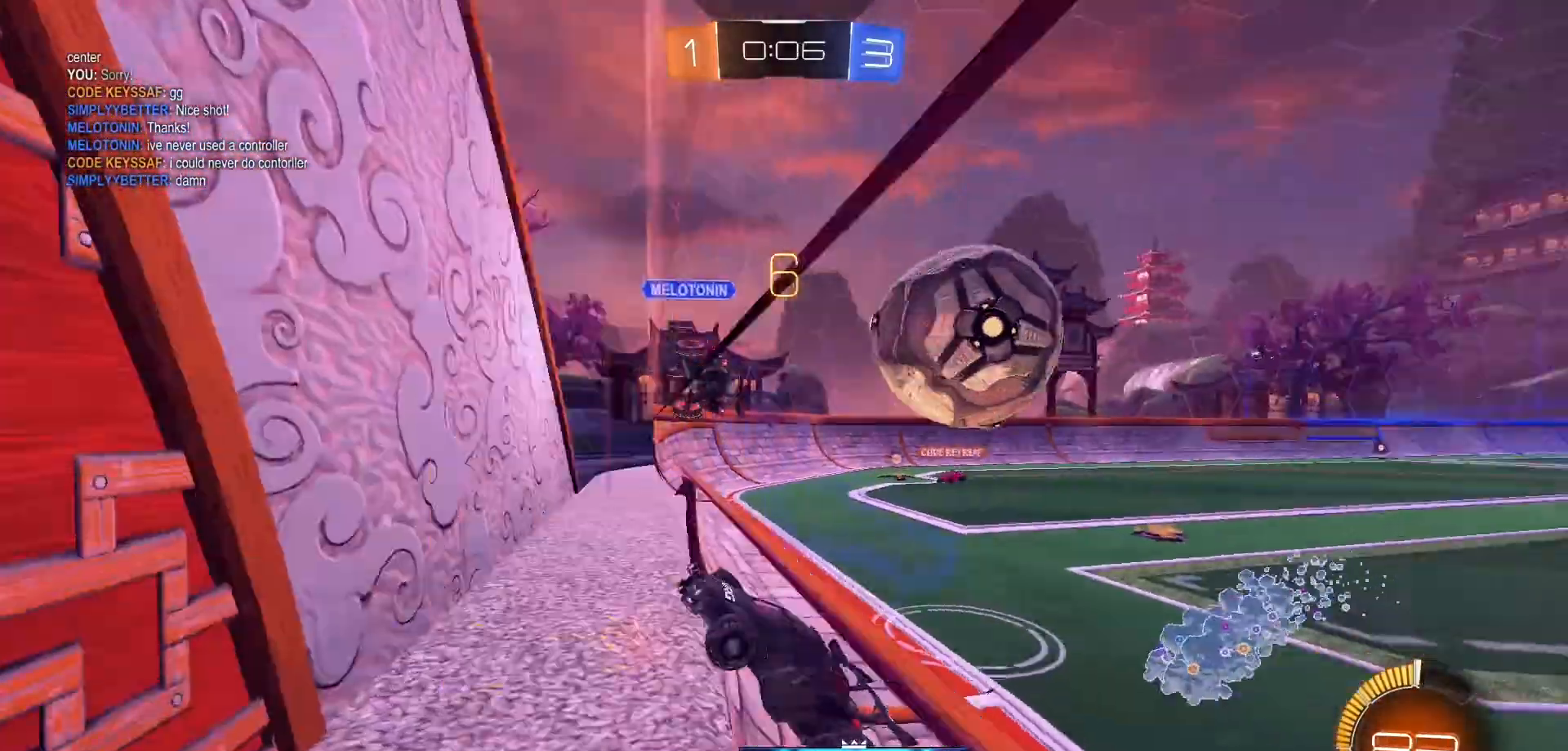
{"buttons": ["L1", "R2"], "left_stick": "right", "right_stick": "center", "events": [[67, "left_stick", "right"], [183, "L2", "down"], [200, "R2", "up"], [267, "L2", "up"], [383, "R2", "down"], [483, "L1", "down"]]}
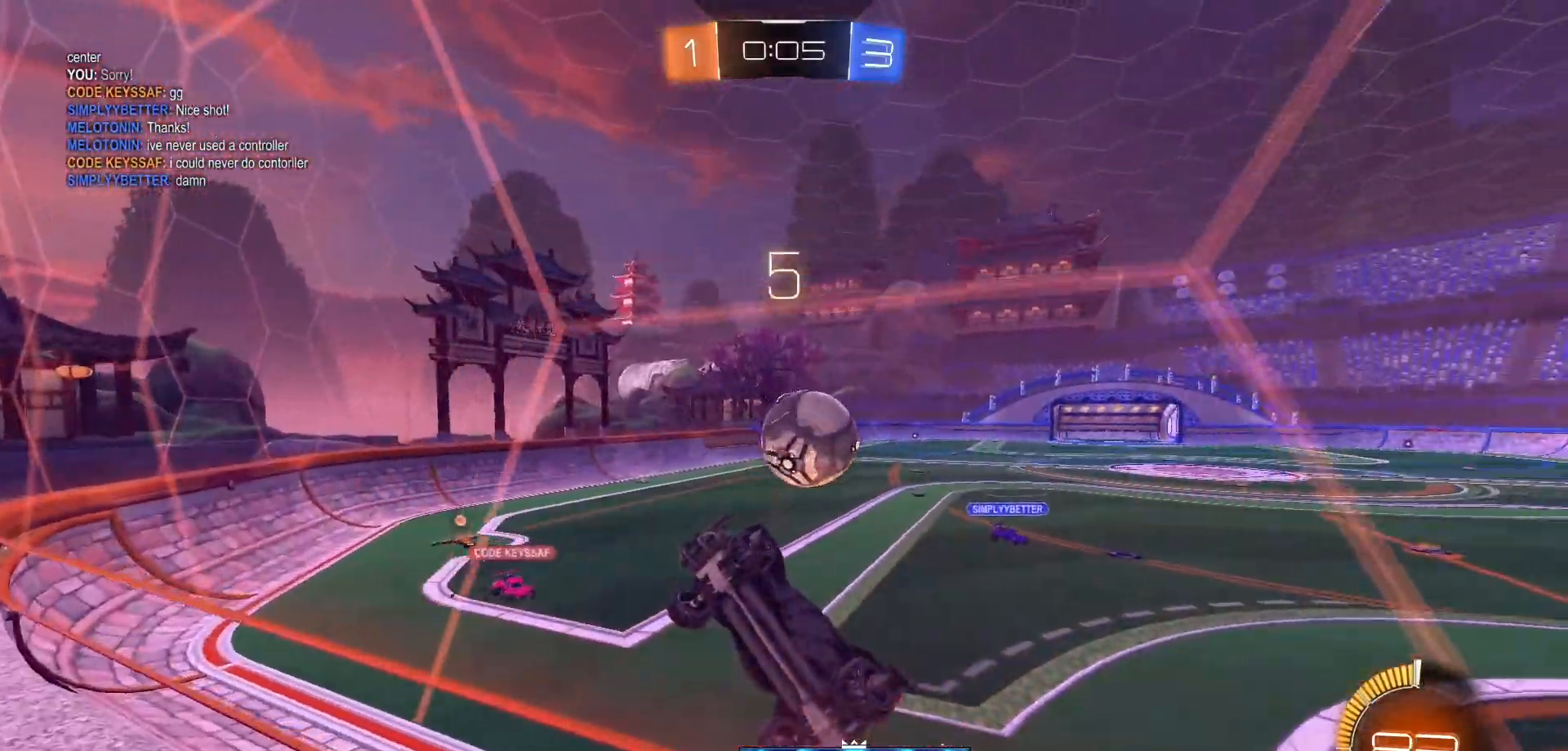
{"buttons": ["R2"], "left_stick": "right", "right_stick": "center", "events": [[67, "L1", "up"]]}